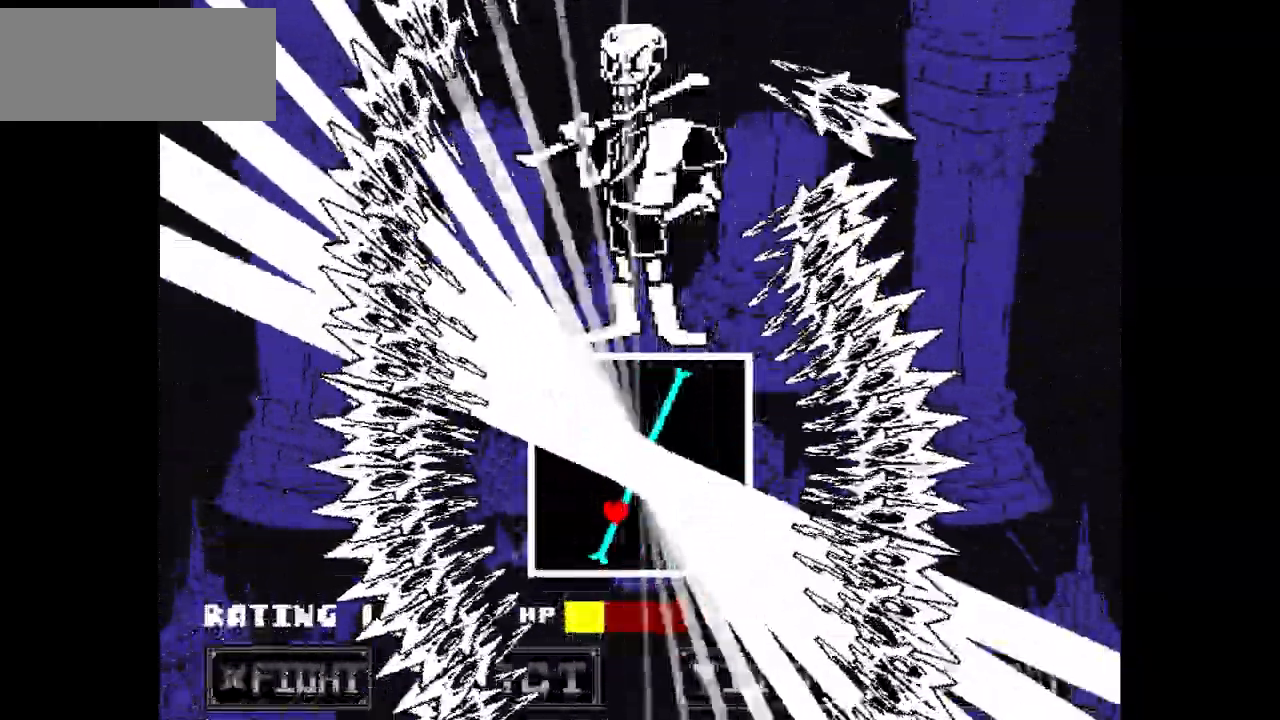
Gameplay with keyboard; each line is a JSON object with the keys held at the frame after it. "events" lists presses ("down") and releases ("up") of "c", "down", "left", "right", "up", "x" and "z" between this image and that frame as [ms after this image, input, new state], when the widget could be followed in between. No other keys are recorded. Mouse input is not recorded.
{"keys": ["right"], "events": [[234, "right", "down"]]}
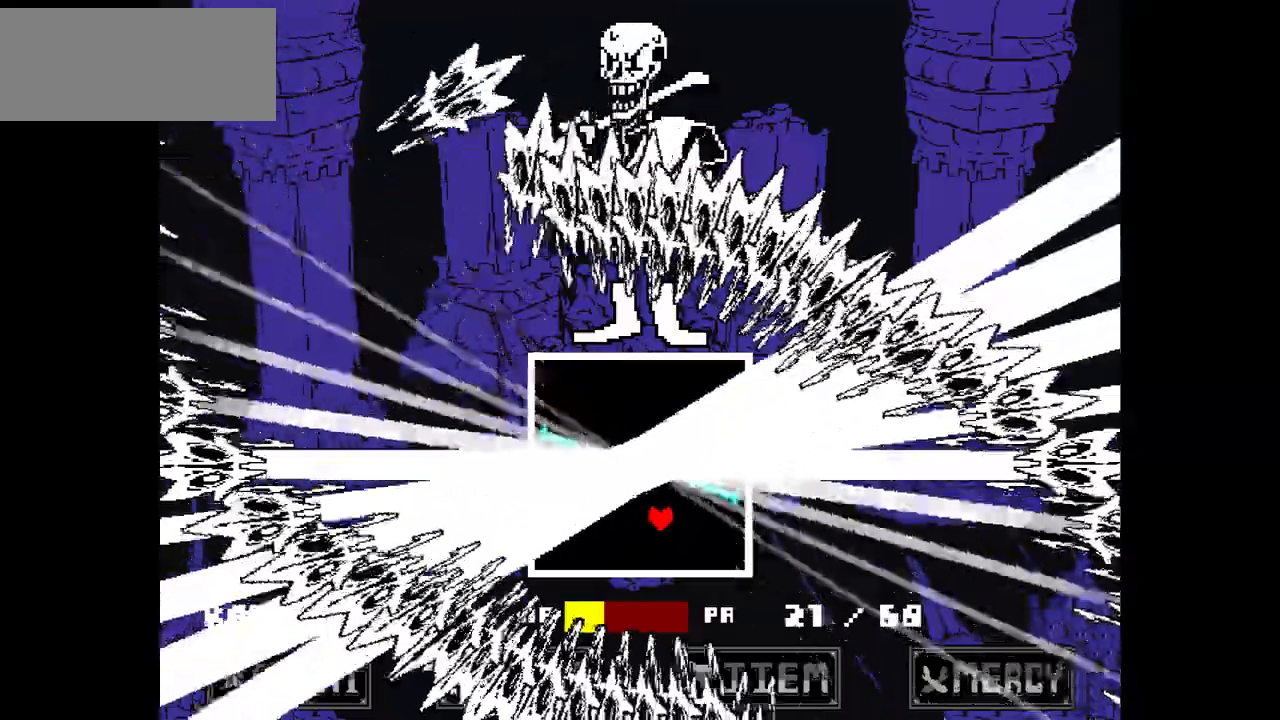
{"keys": ["right", "up"], "events": [[166, "right", "up"], [400, "right", "down"], [400, "up", "down"]]}
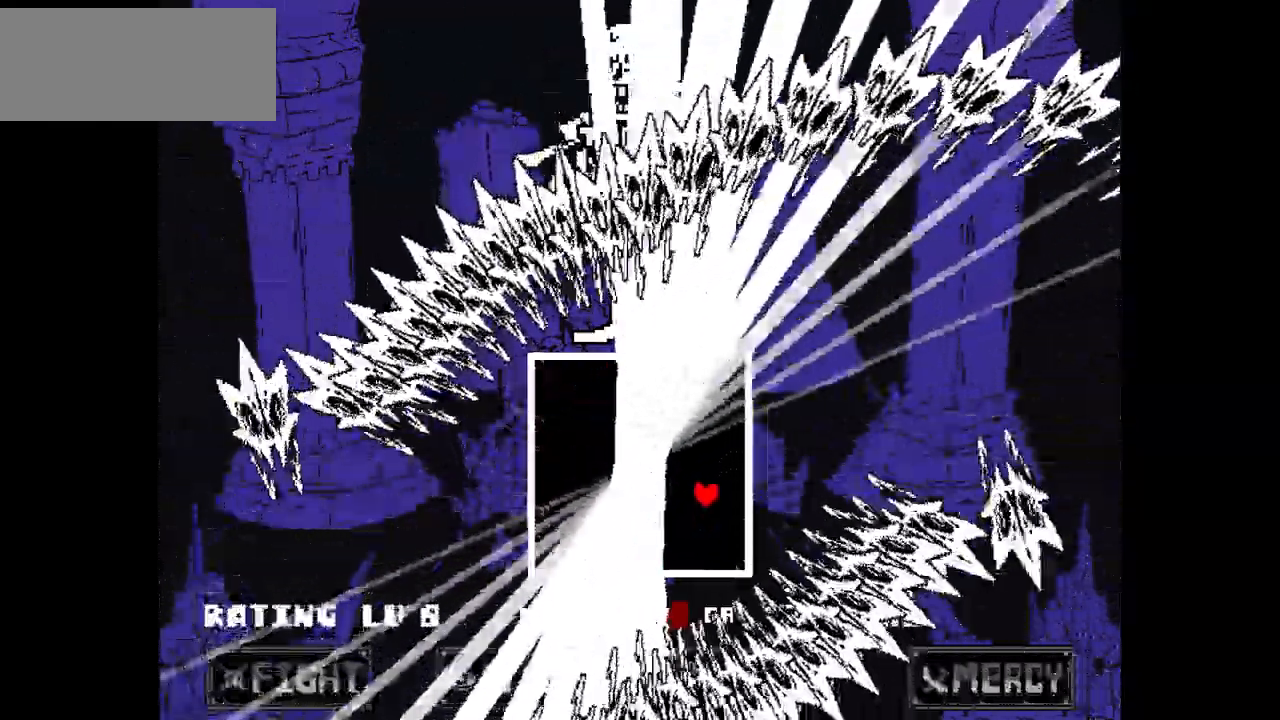
{"keys": [], "events": [[33, "right", "up"], [367, "up", "up"]]}
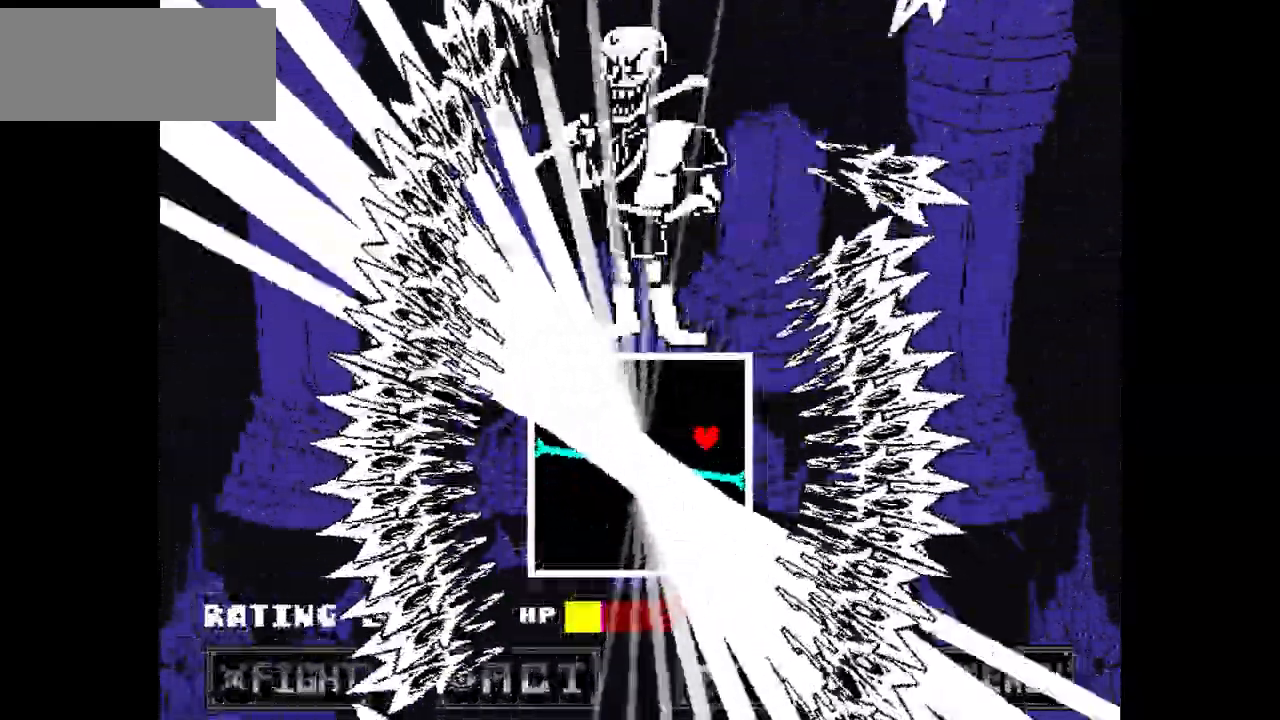
{"keys": [], "events": [[66, "left", "down"], [66, "up", "down"], [233, "up", "up"], [467, "left", "up"]]}
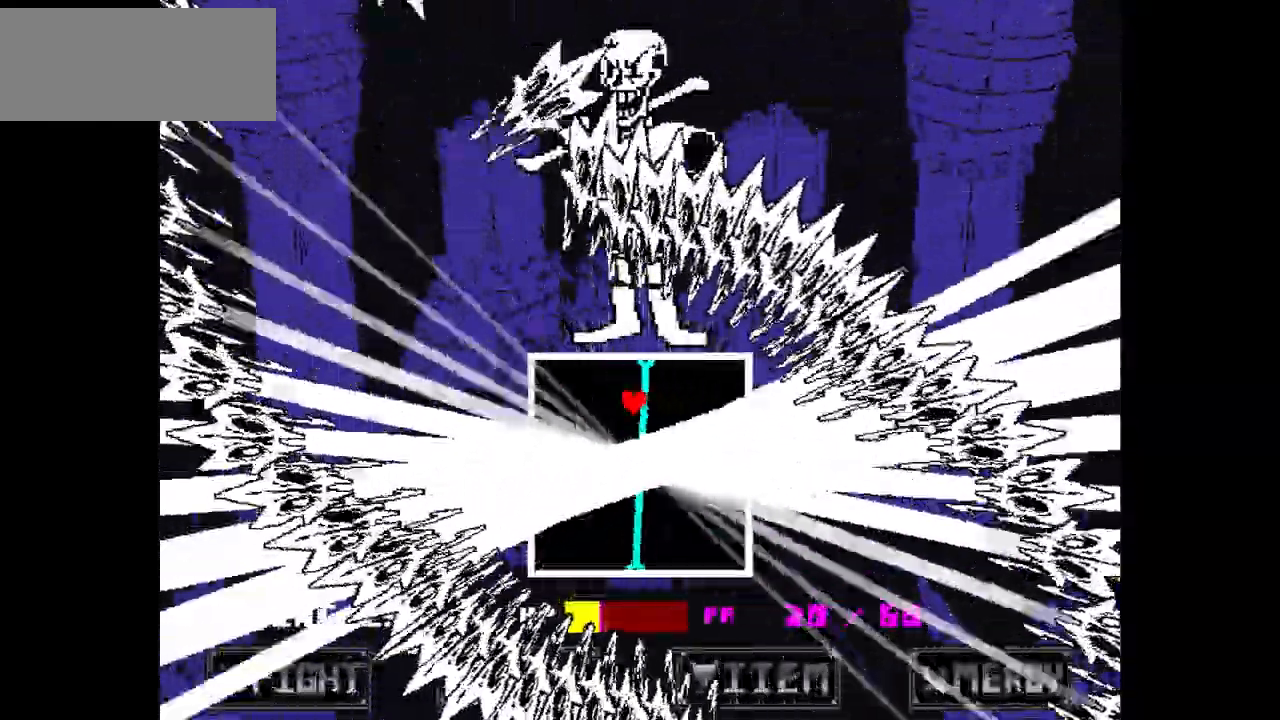
{"keys": [], "events": [[167, "down", "down"], [167, "left", "down"], [501, "down", "up"], [501, "left", "up"]]}
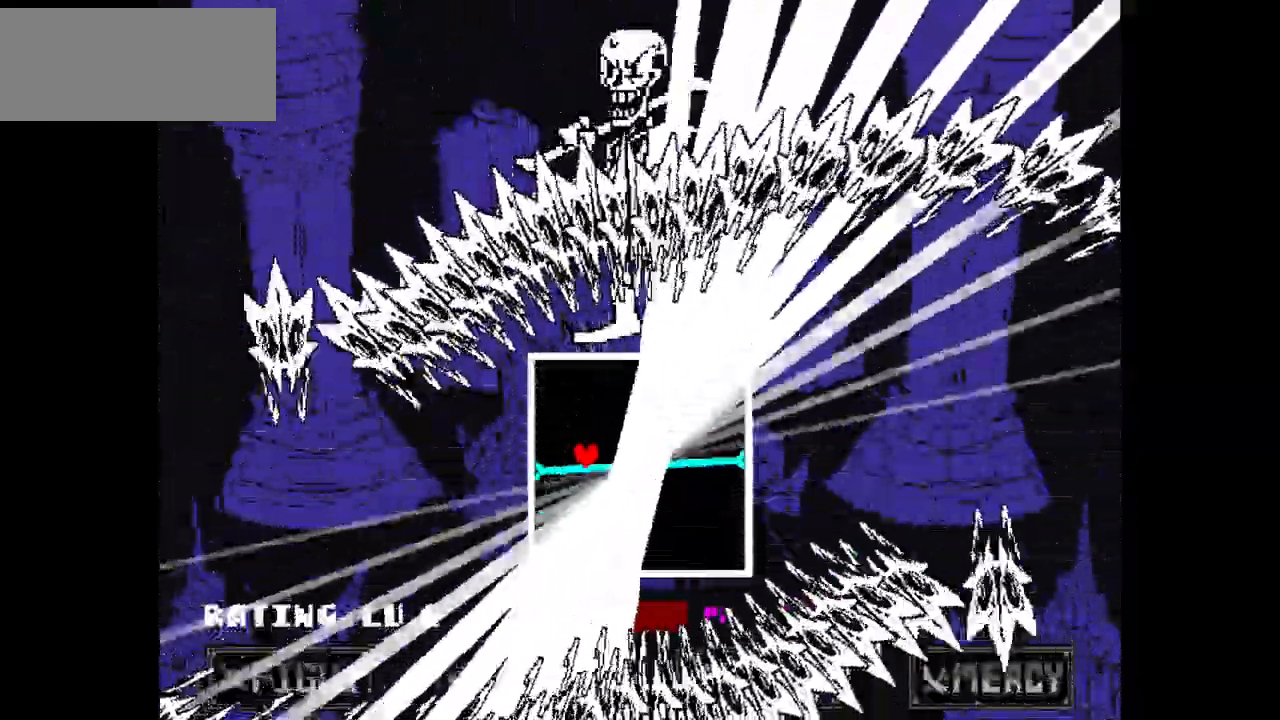
{"keys": ["down", "right"], "events": [[367, "down", "down"], [467, "right", "down"]]}
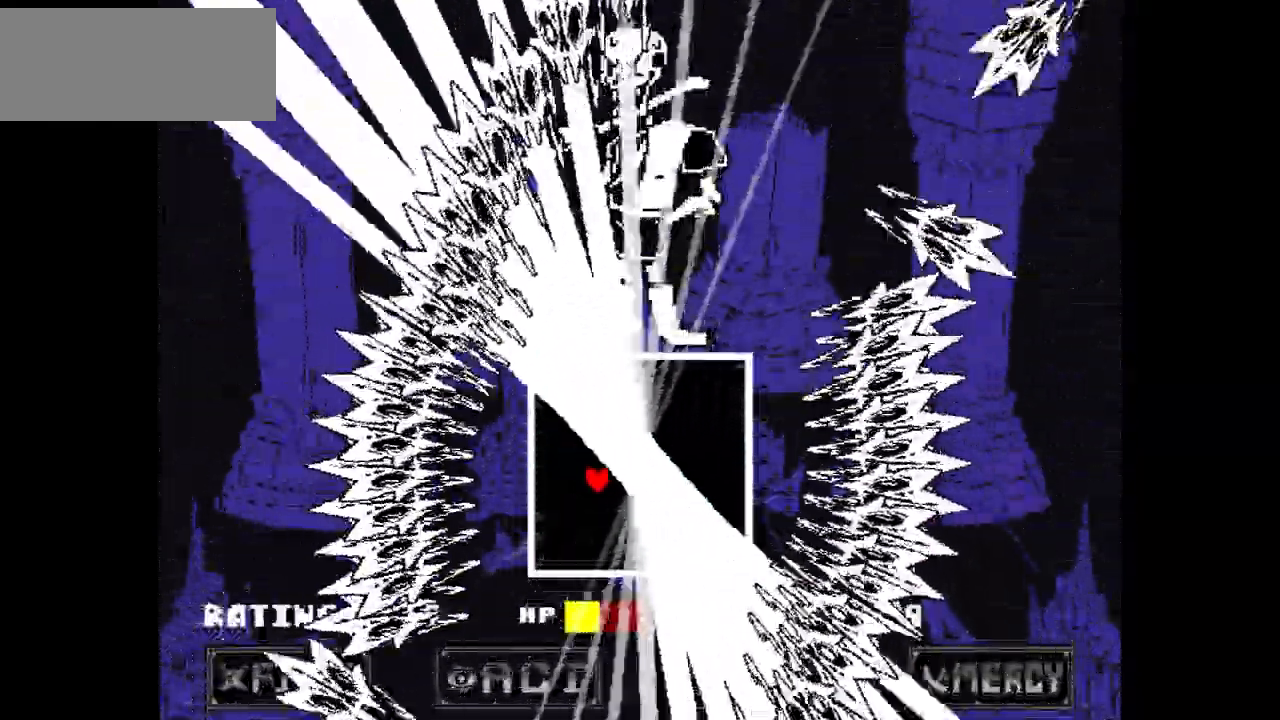
{"keys": ["right"], "events": [[134, "down", "up"], [134, "right", "up"], [467, "right", "down"]]}
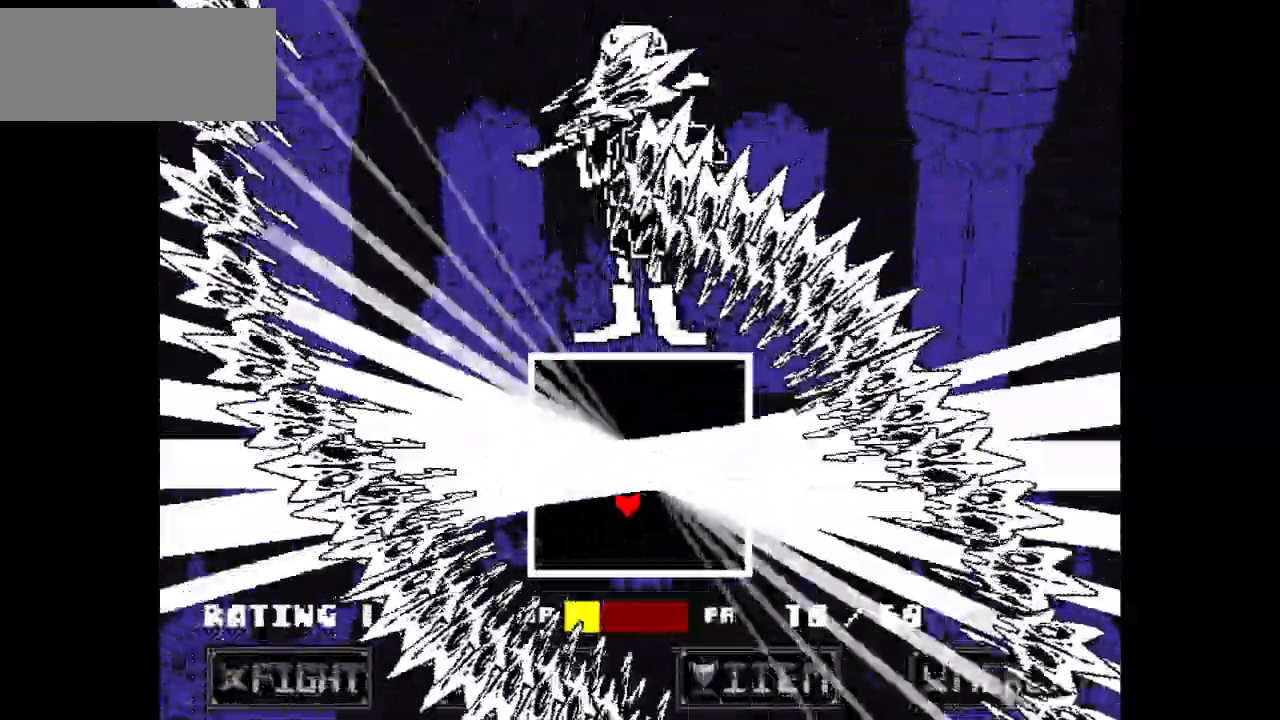
{"keys": [], "events": [[333, "right", "up"]]}
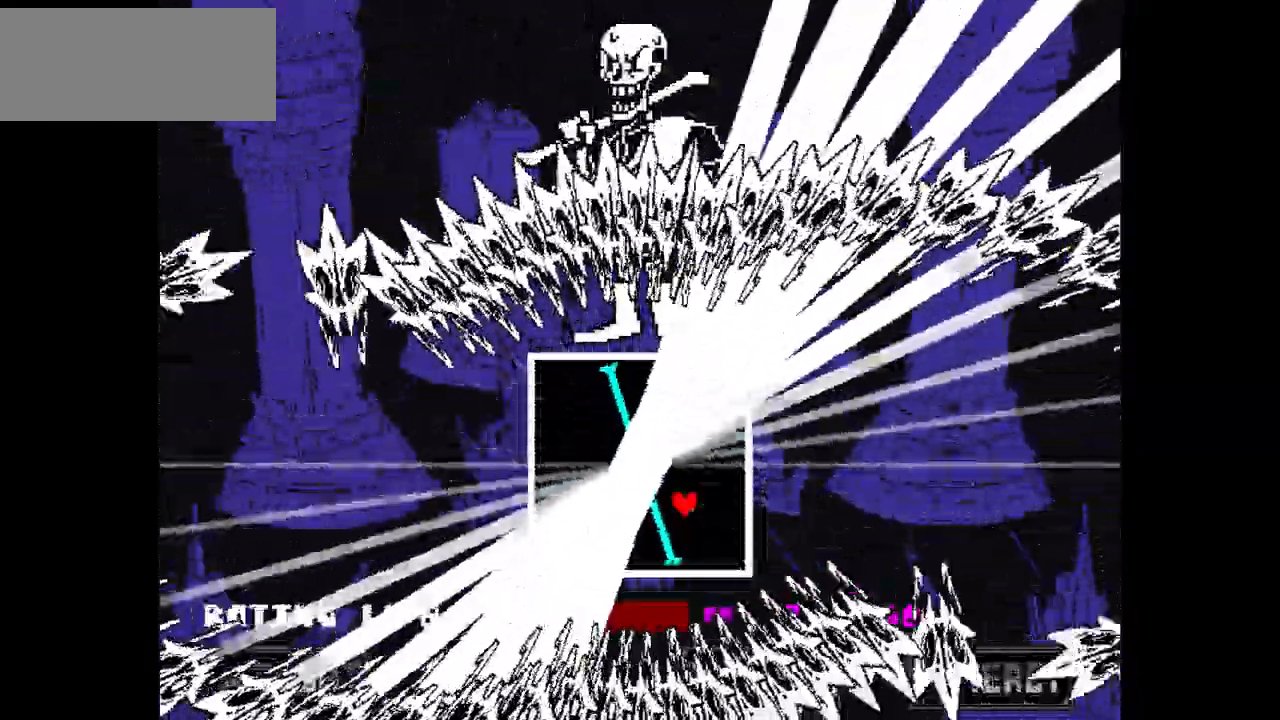
{"keys": [], "events": [[134, "right", "down"], [134, "up", "down"], [267, "right", "up"], [501, "up", "up"]]}
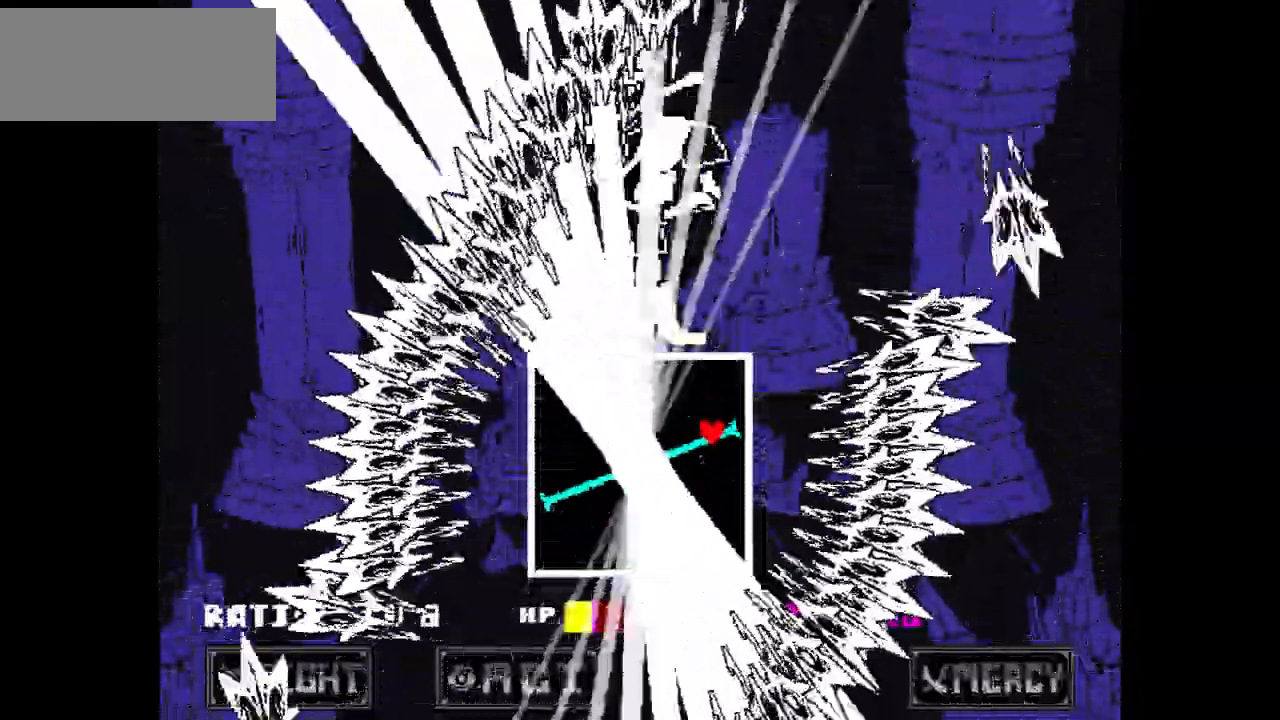
{"keys": ["left"], "events": [[233, "left", "down"], [233, "up", "down"], [467, "up", "up"]]}
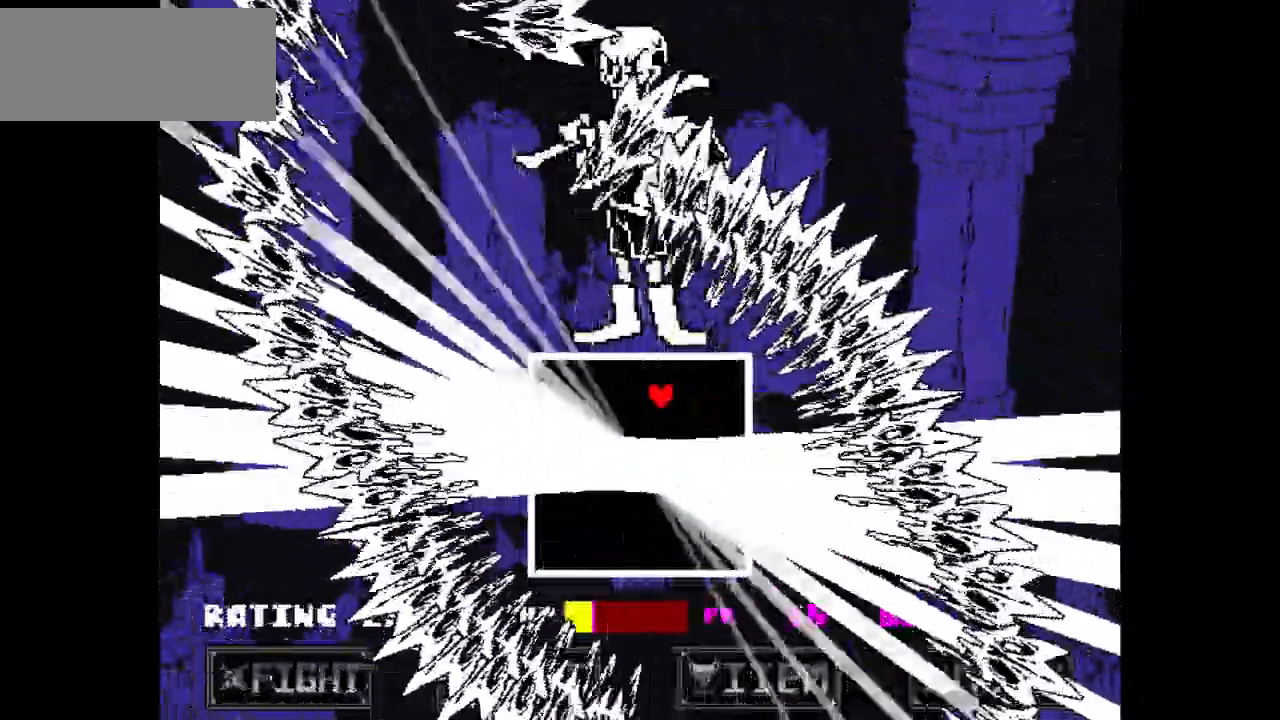
{"keys": ["down", "left"], "events": [[334, "down", "down"]]}
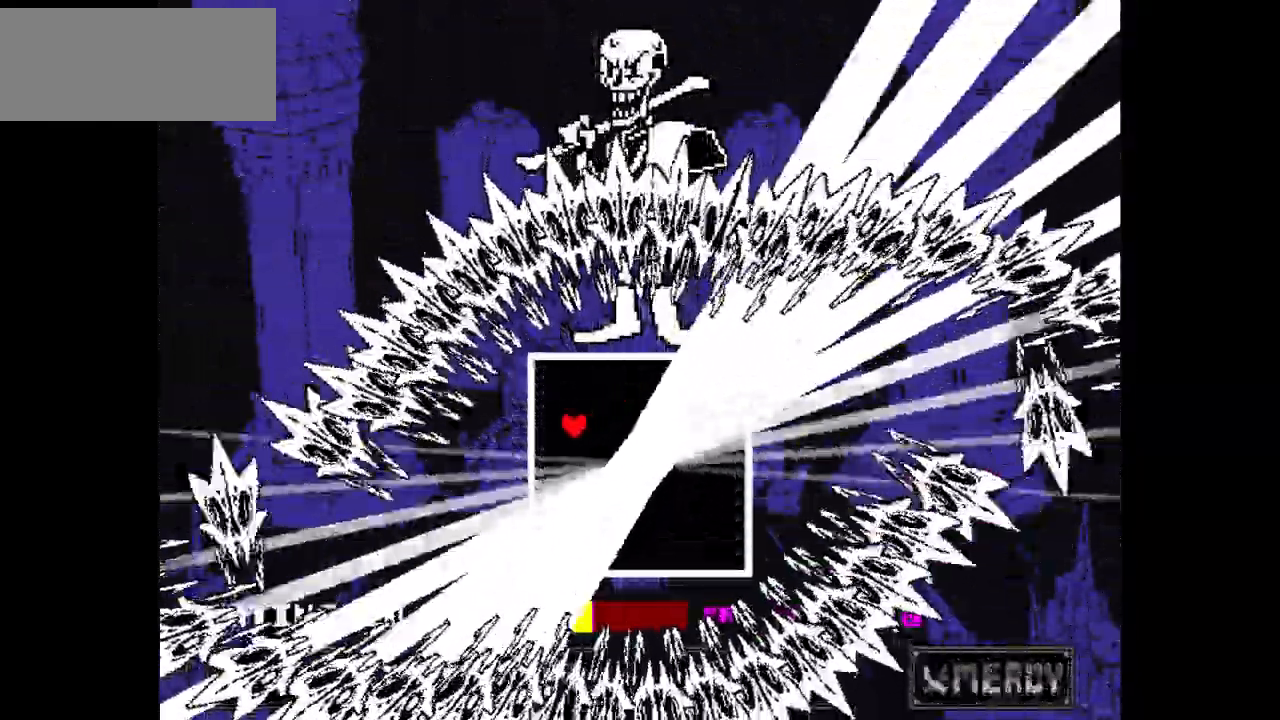
{"keys": ["down", "right"], "events": [[133, "left", "up"], [500, "right", "down"]]}
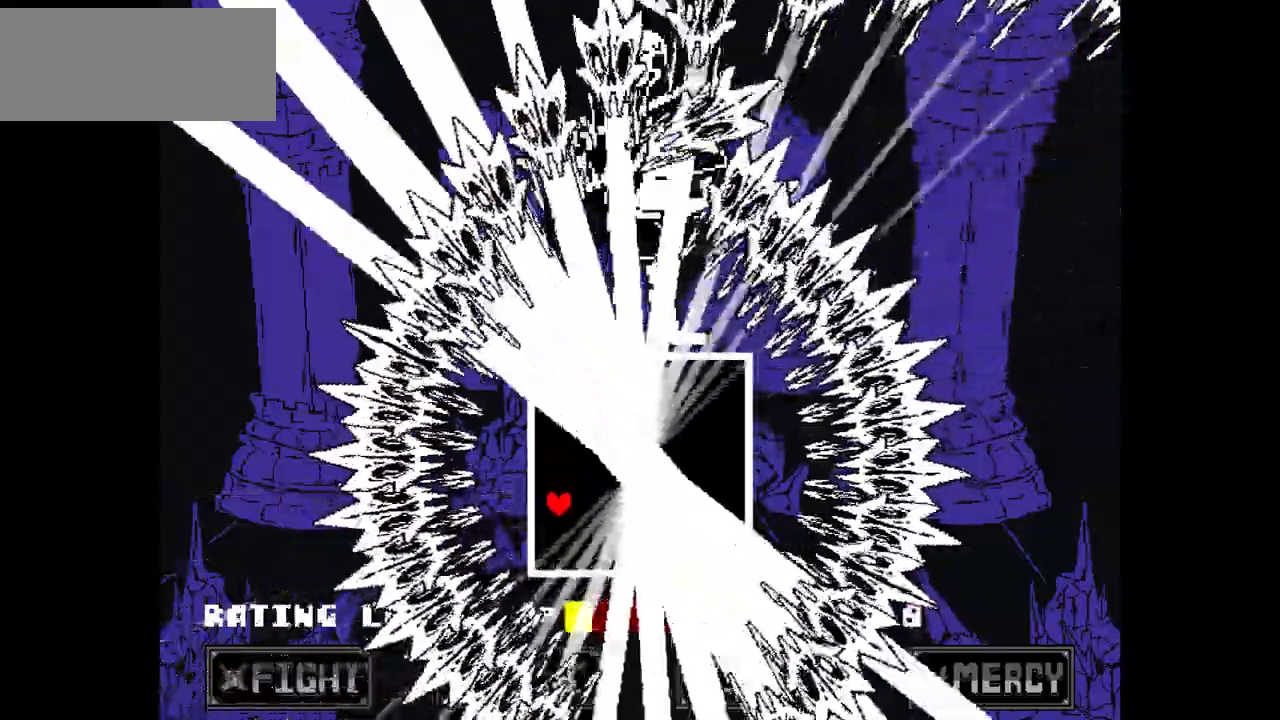
{"keys": ["right", "up"], "events": [[334, "down", "up"], [501, "up", "down"]]}
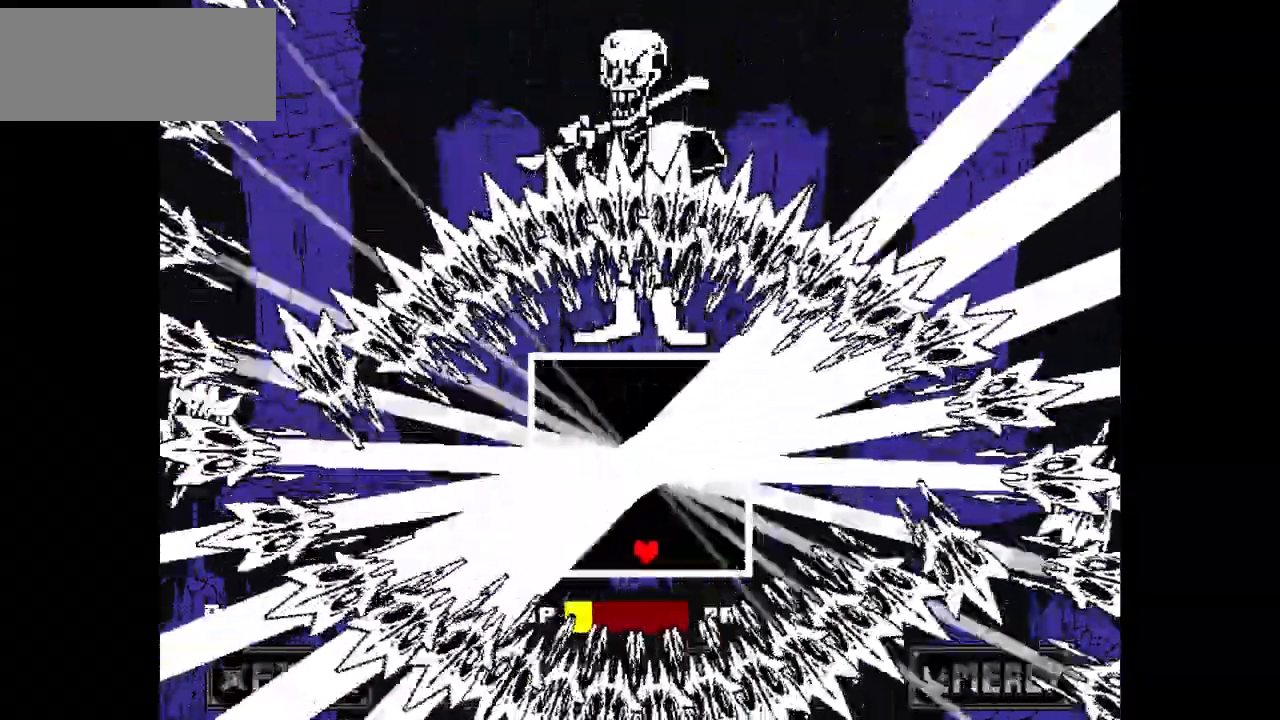
{"keys": ["left", "up"], "events": [[433, "left", "down"], [433, "right", "up"]]}
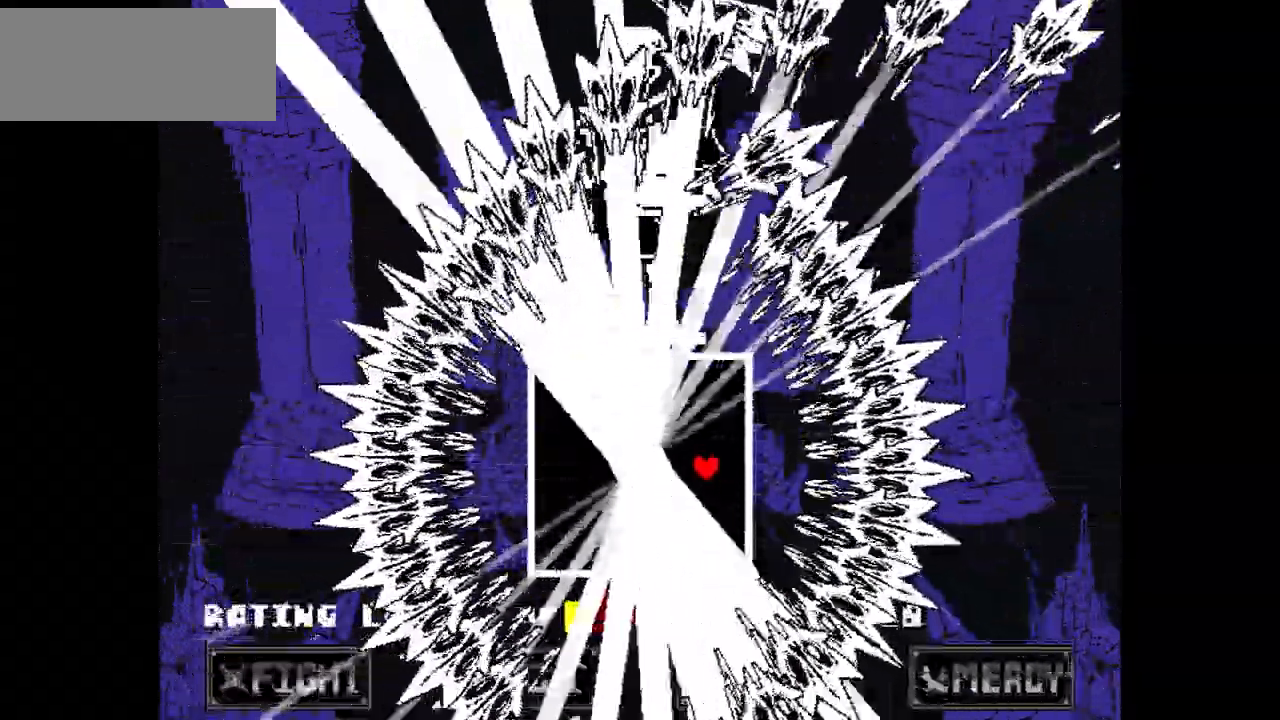
{"keys": ["left"], "events": [[367, "up", "up"]]}
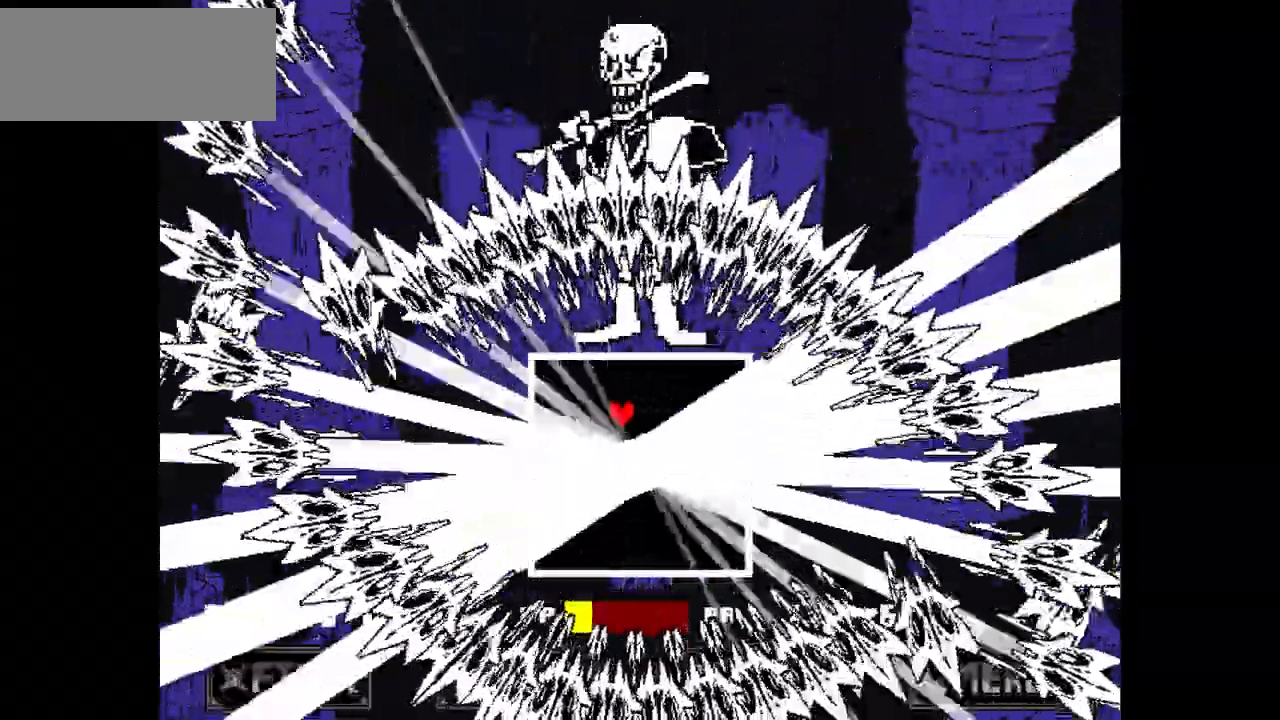
{"keys": ["down"], "events": [[33, "down", "down"], [367, "left", "up"]]}
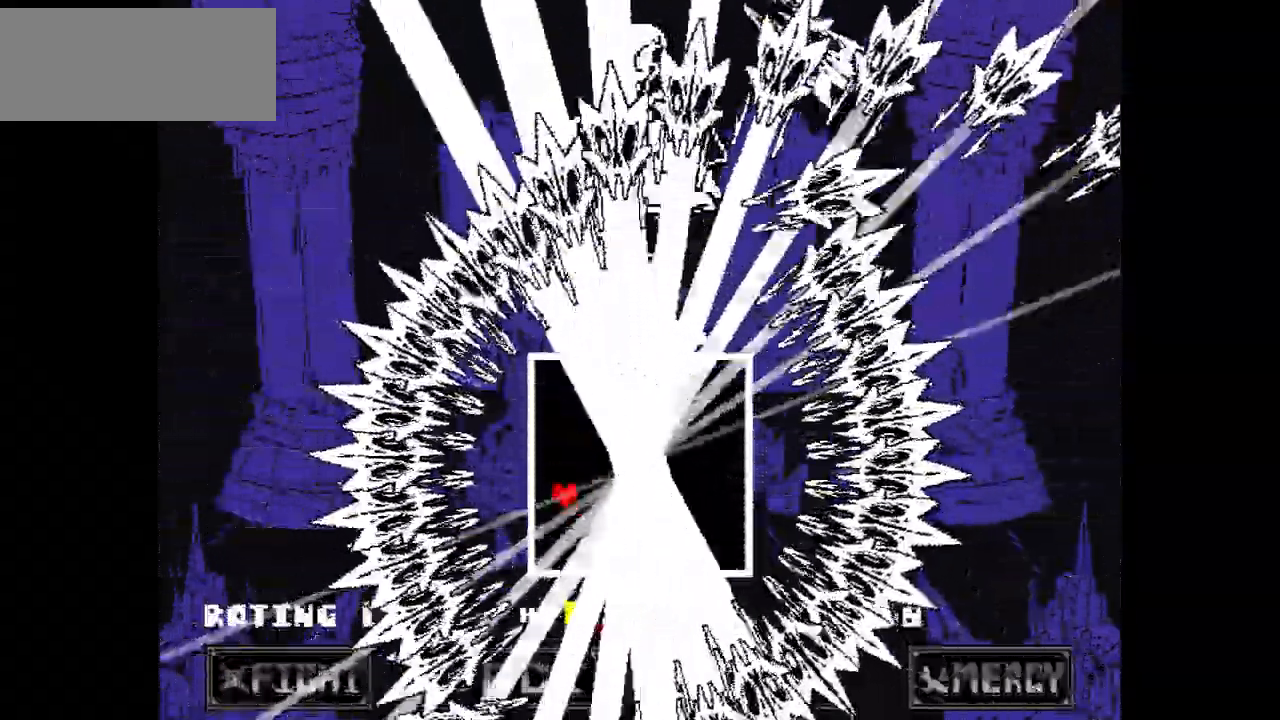
{"keys": ["right"], "events": [[67, "right", "down"], [300, "down", "up"]]}
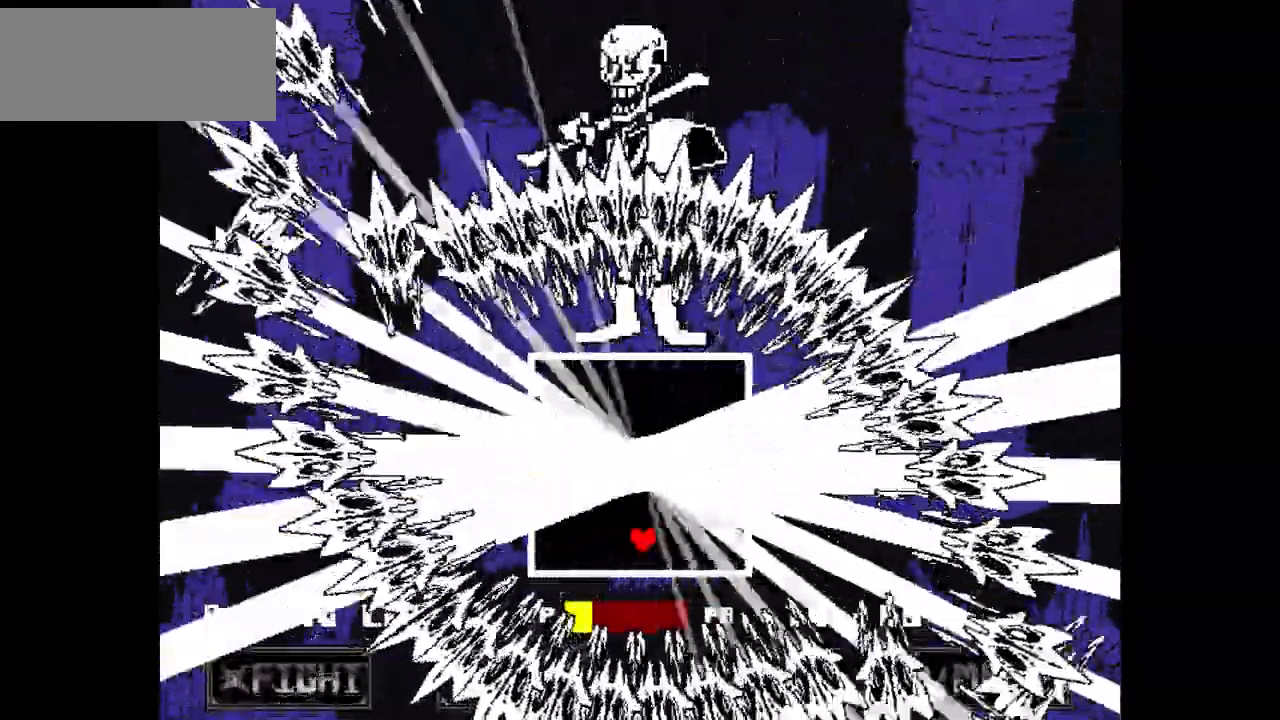
{"keys": ["up"], "events": [[33, "up", "down"], [433, "right", "up"]]}
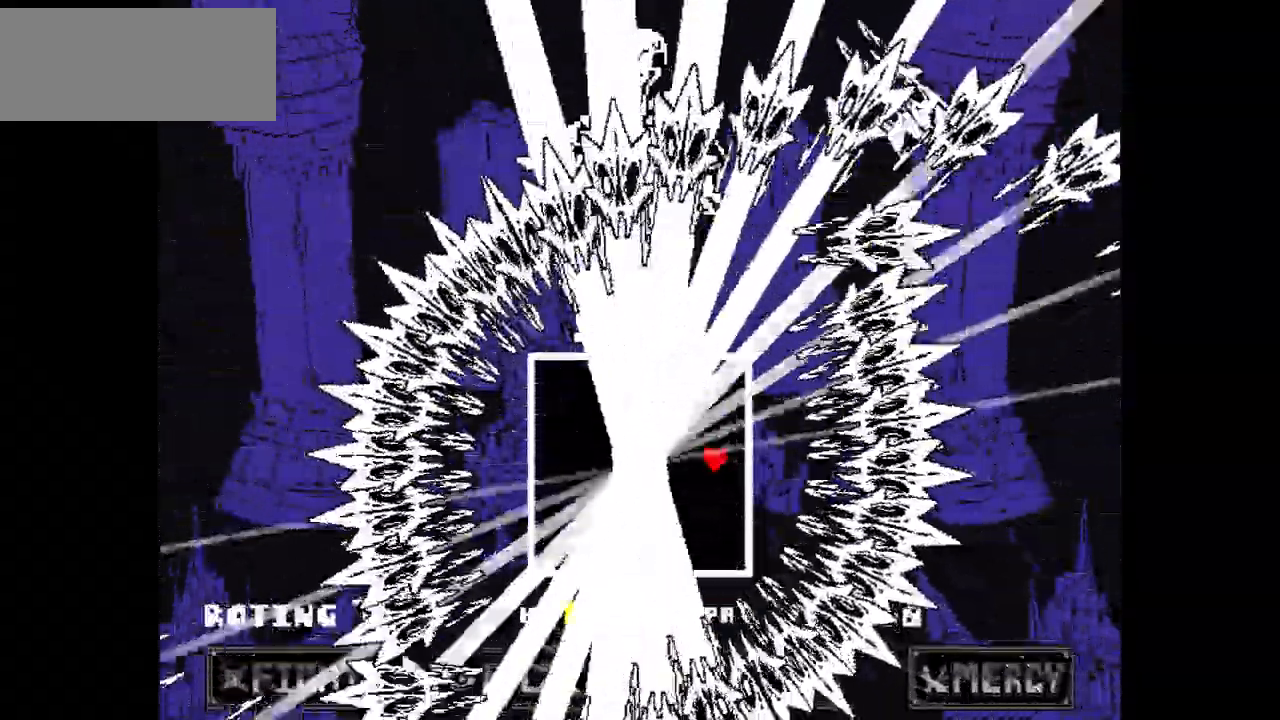
{"keys": ["left"], "events": [[33, "left", "down"], [334, "up", "up"]]}
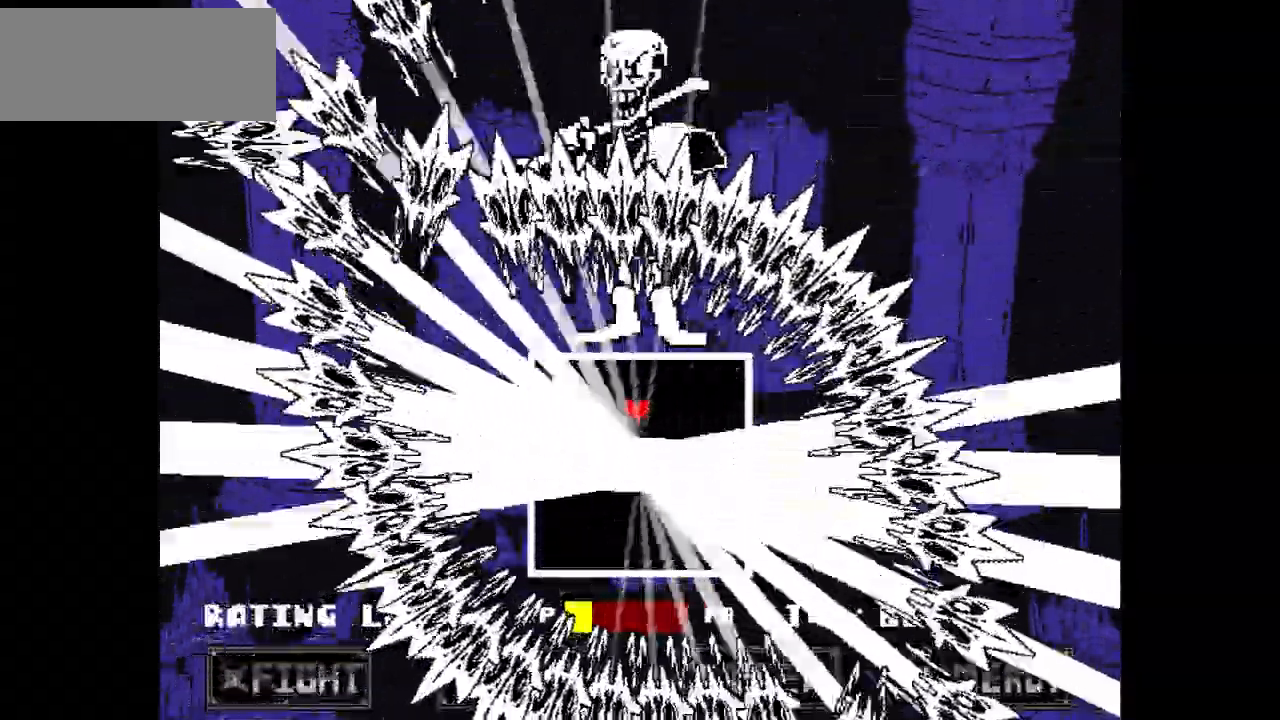
{"keys": ["down"], "events": [[300, "down", "down"], [433, "left", "up"]]}
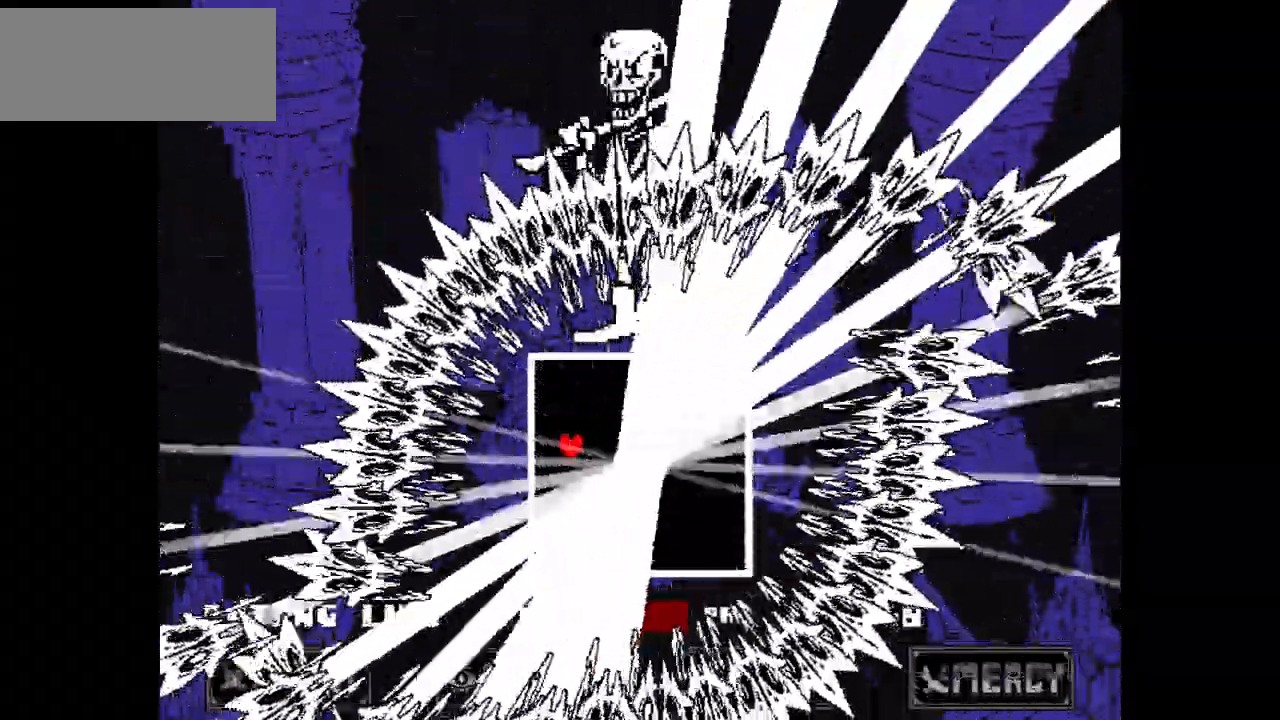
{"keys": ["right"], "events": [[300, "right", "down"], [501, "down", "up"]]}
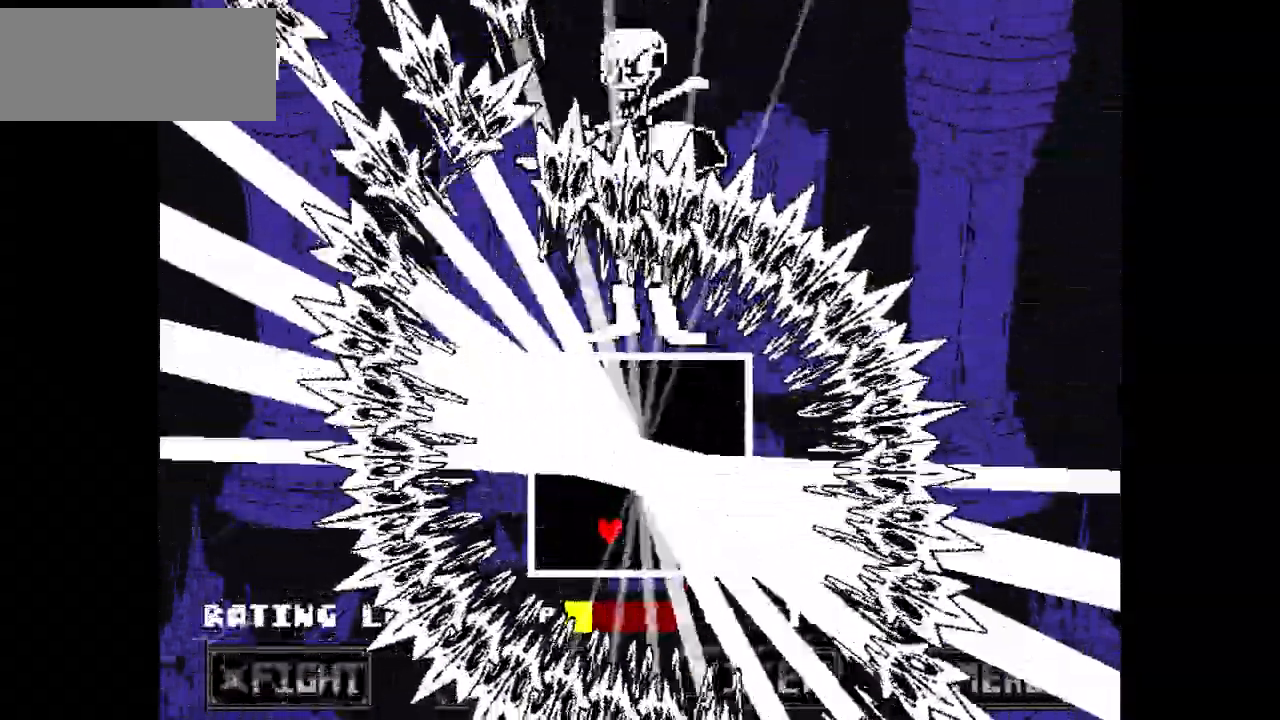
{"keys": ["right", "up"], "events": [[367, "up", "down"]]}
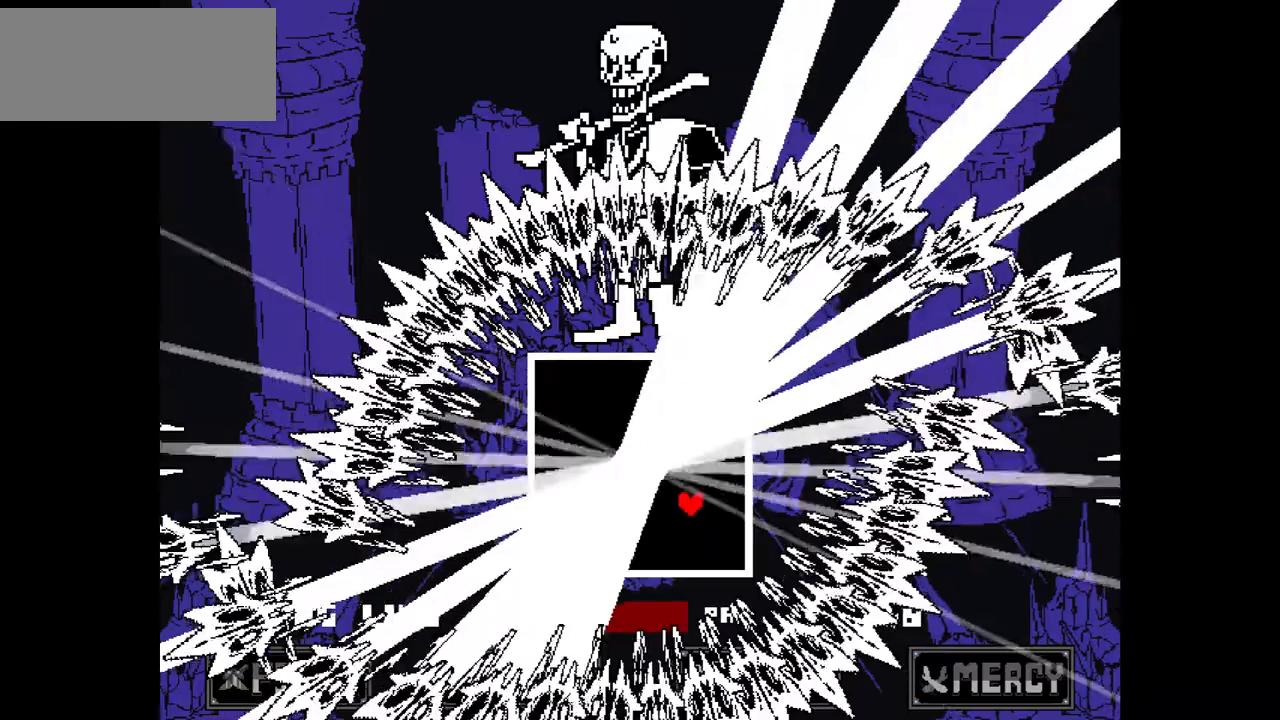
{"keys": ["left", "up"], "events": [[67, "right", "up"], [400, "left", "down"]]}
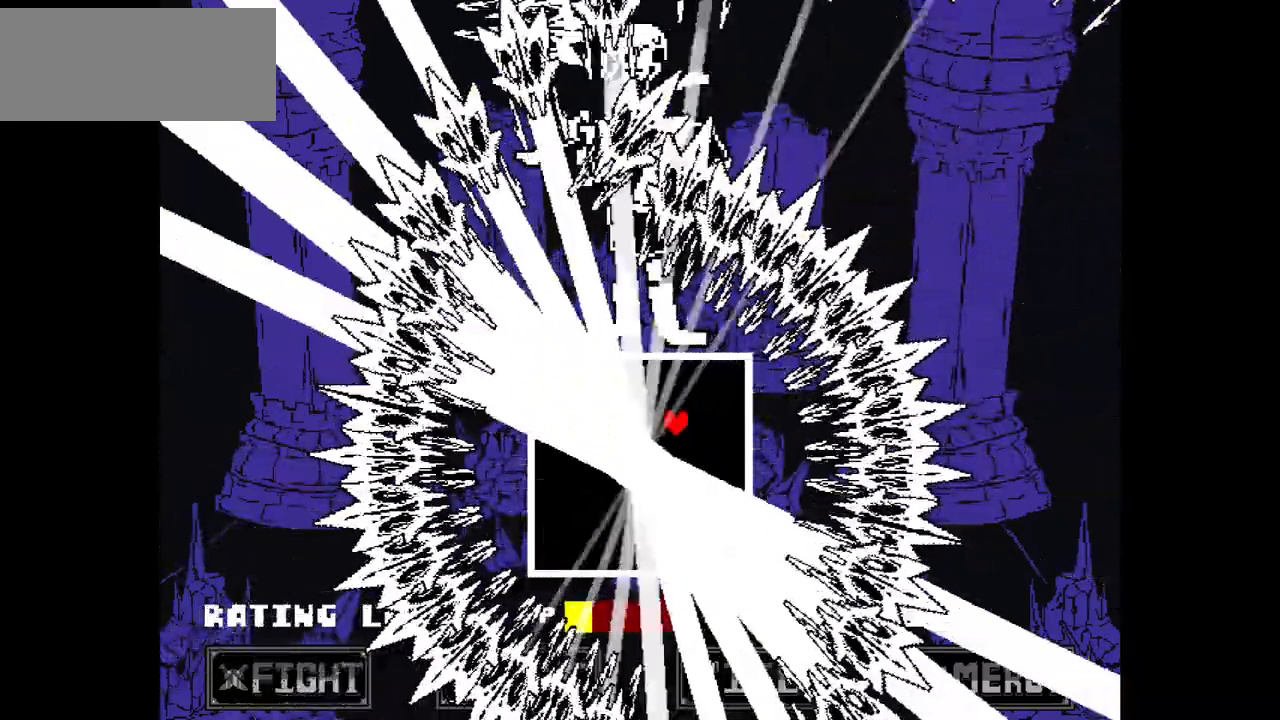
{"keys": ["down", "left"], "events": [[66, "up", "up"], [467, "down", "down"]]}
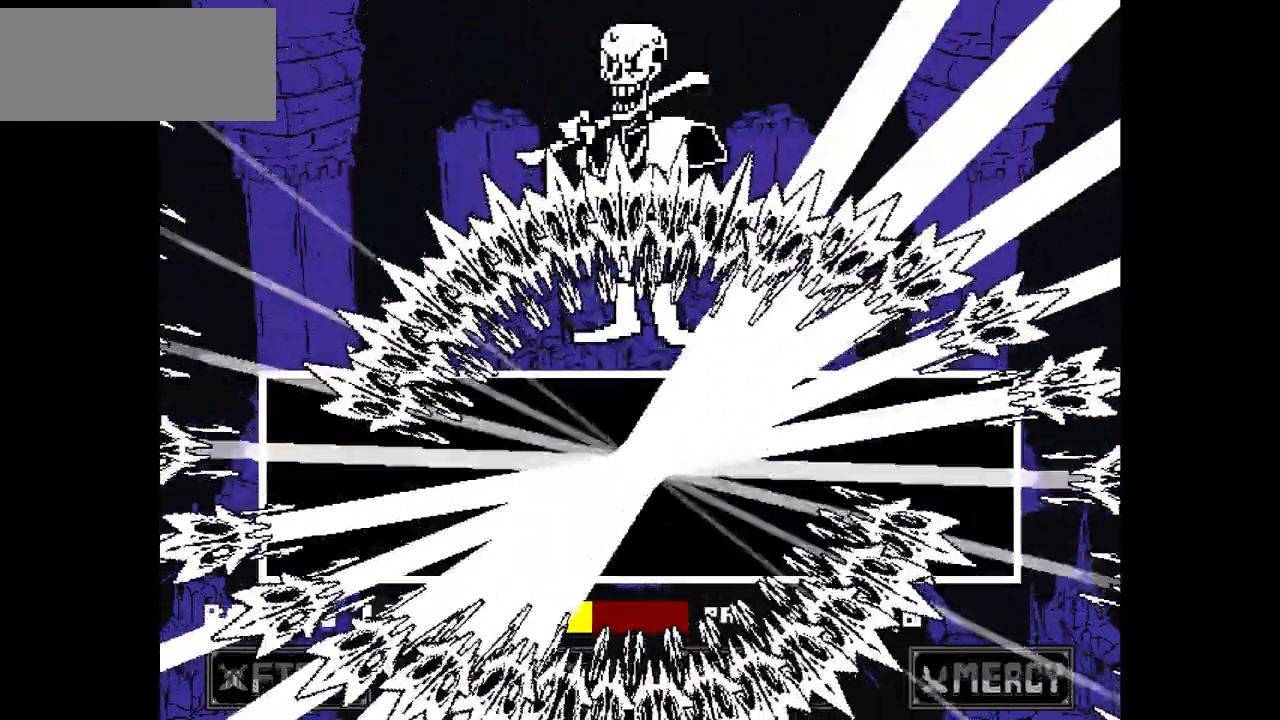
{"keys": [], "events": [[100, "left", "up"], [367, "down", "up"]]}
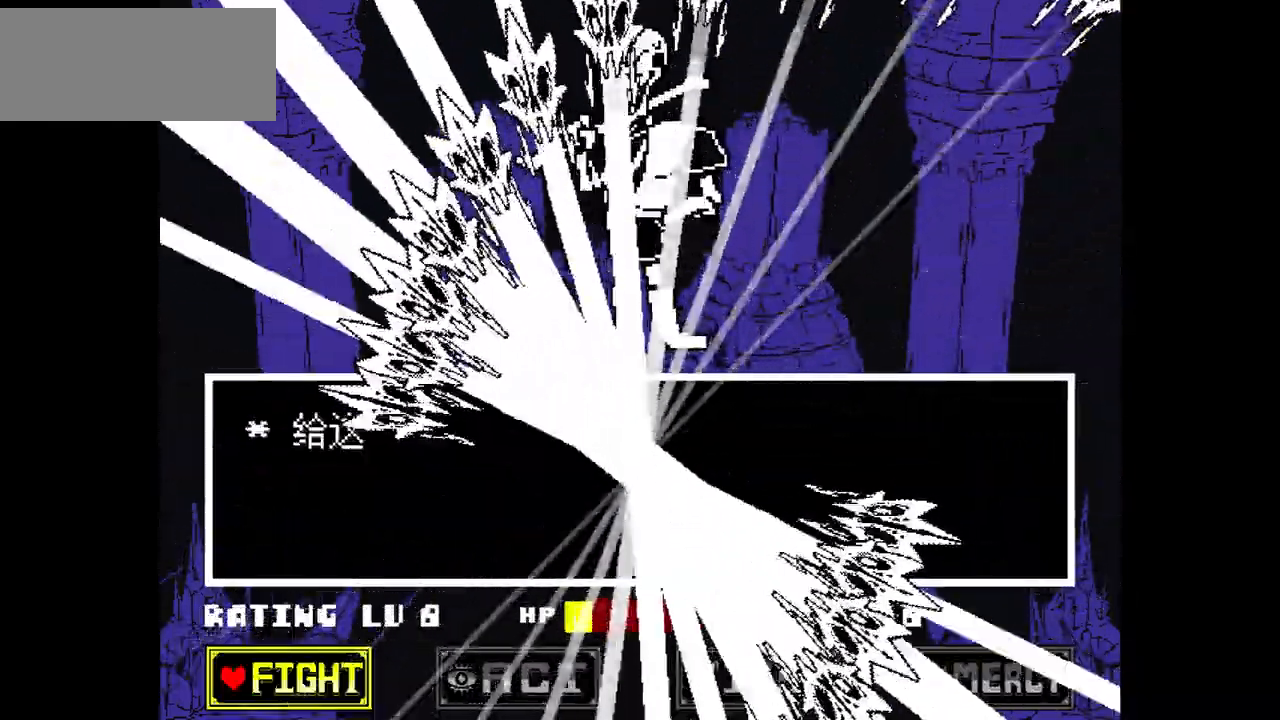
{"keys": [], "events": [[300, "right", "down"], [400, "right", "up"]]}
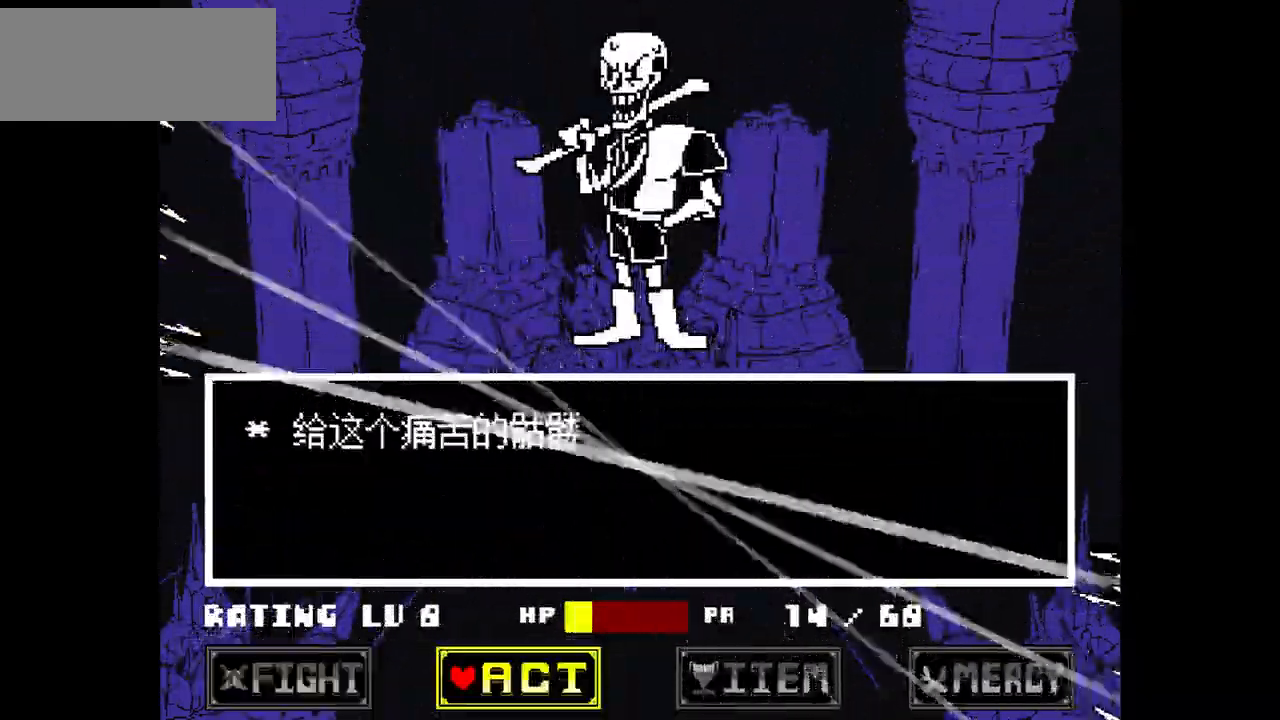
{"keys": [], "events": [[134, "left", "down"], [234, "left", "up"]]}
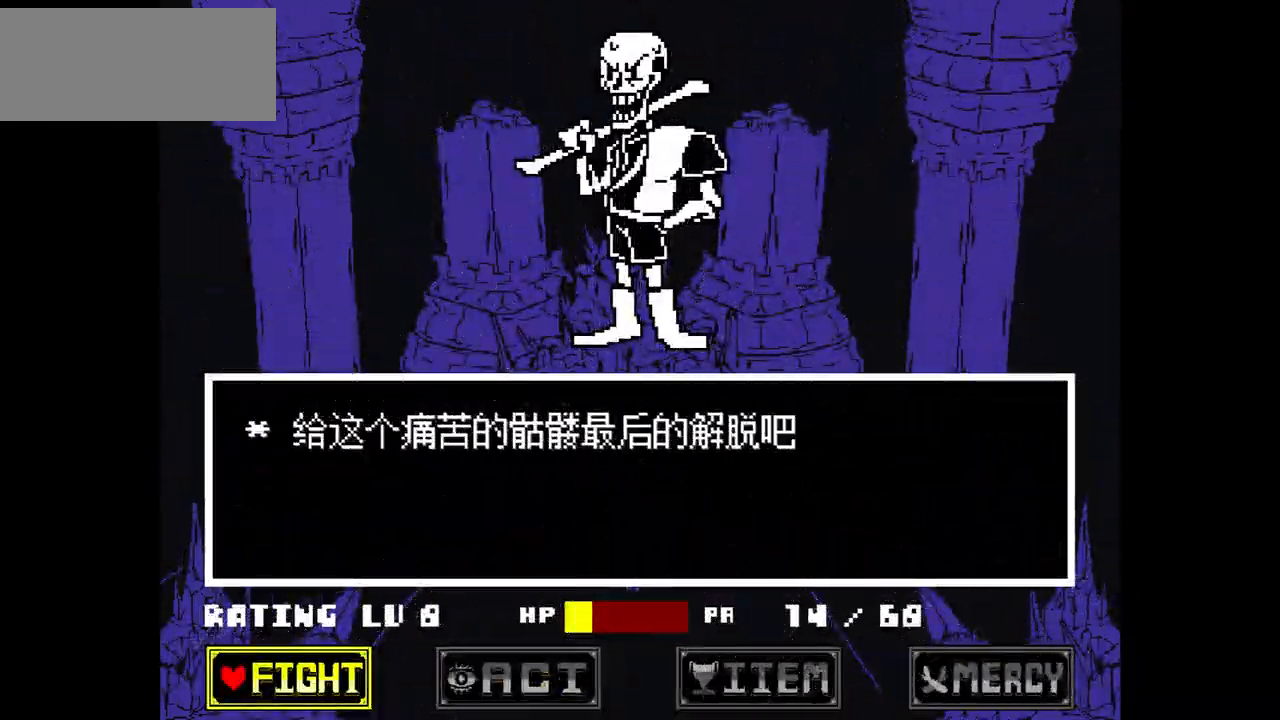
{"keys": ["z"], "events": [[200, "x", "down"], [333, "x", "up"], [500, "z", "down"]]}
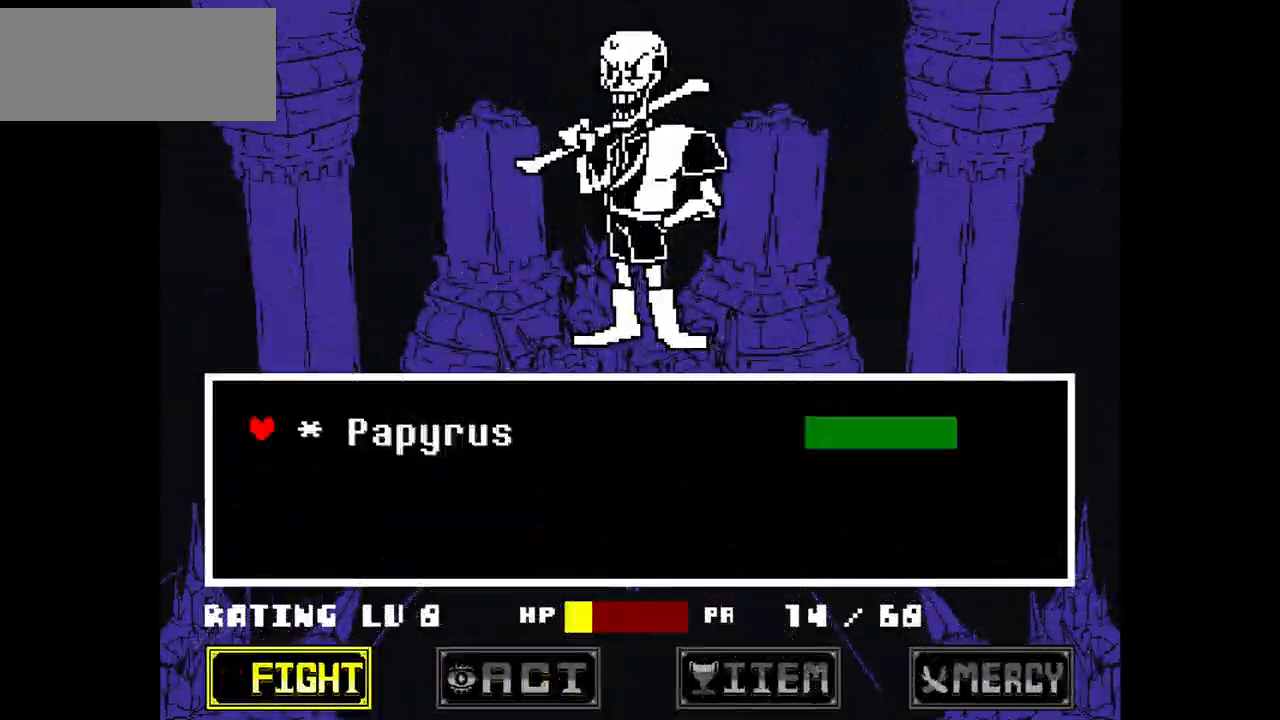
{"keys": [], "events": [[100, "z", "up"], [200, "z", "down"], [300, "z", "up"]]}
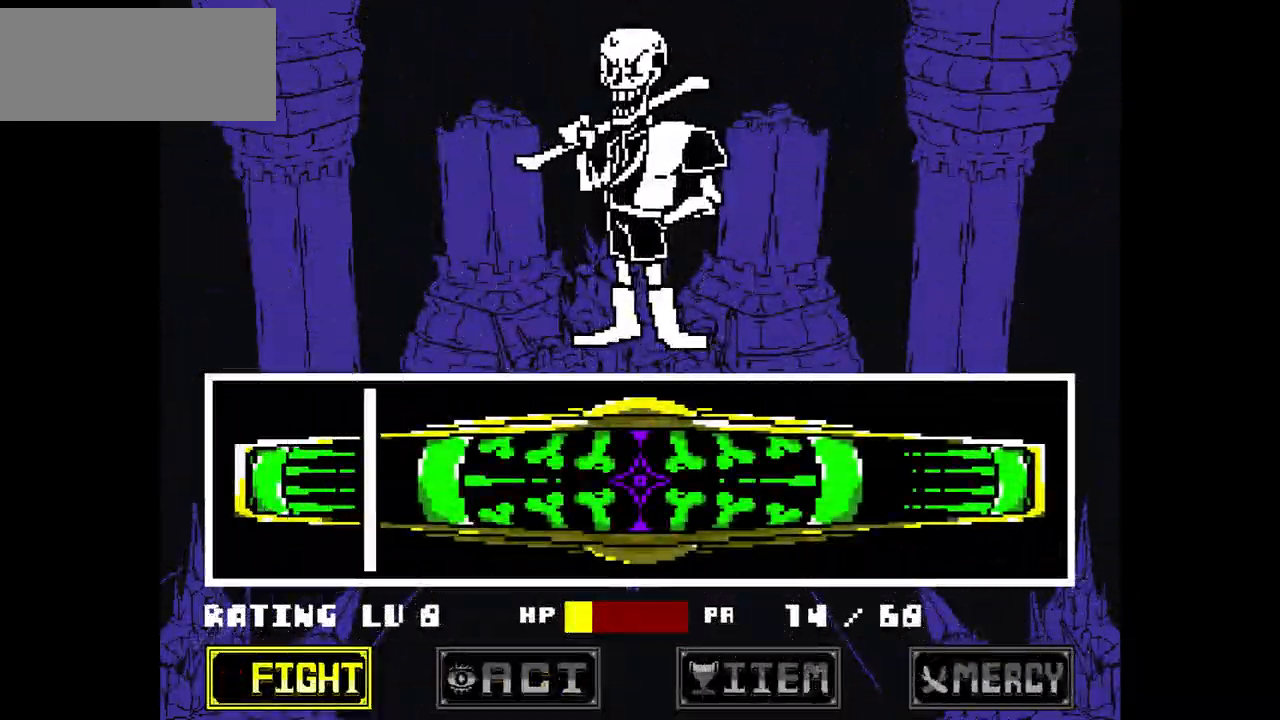
{"keys": ["z"], "events": [[433, "z", "down"]]}
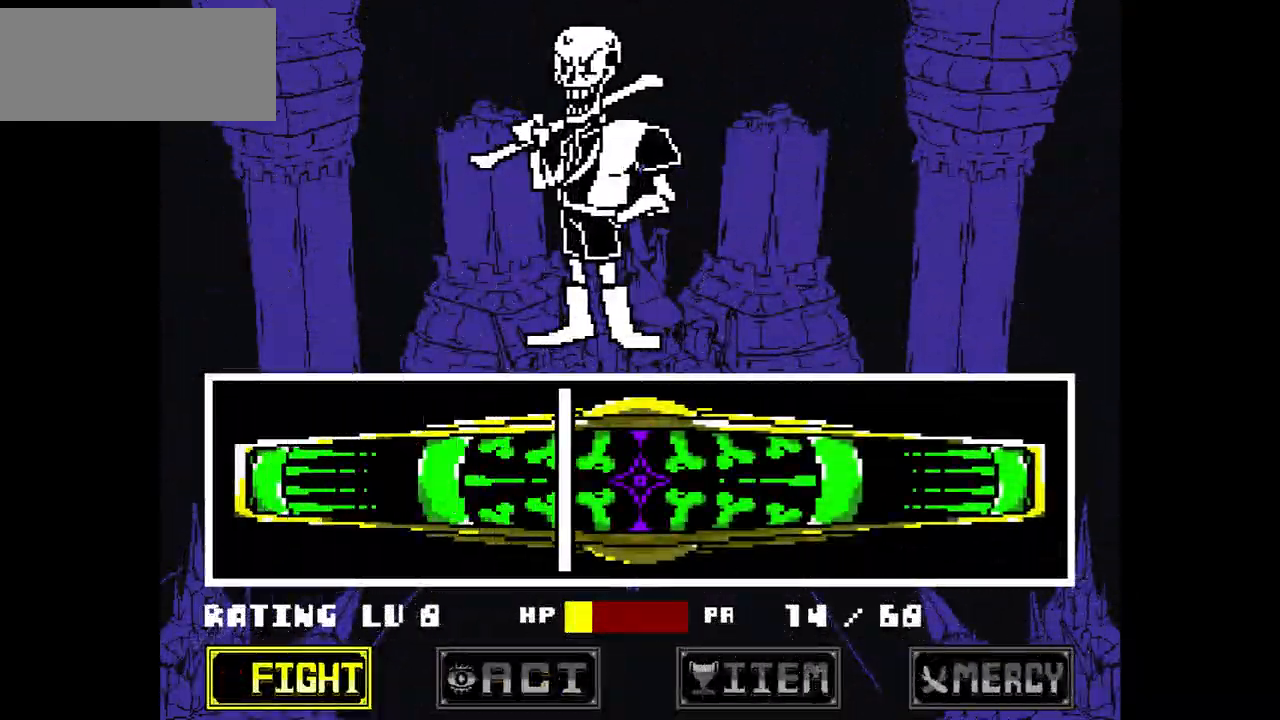
{"keys": [], "events": [[234, "z", "up"]]}